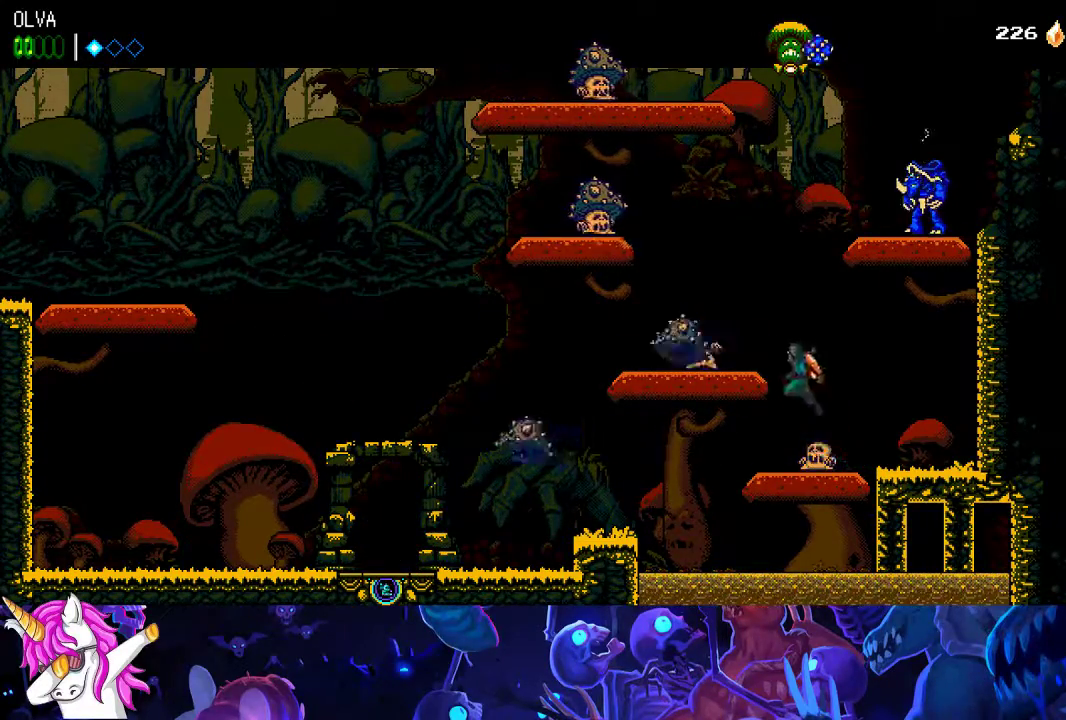
Gameplay with a controller (Xbox layout); each line is a JSON object with the inputs held at the frame after it. "events" lists button and stick changes between this image and that frame as [ms after this image, input, new state], when the widget could be followed in between. Not read: right_stick.
{"buttons": ["A", "X"], "left_stick": "left", "events": [[17, "X", "down"], [150, "X", "up"], [183, "A", "up"], [283, "A", "down"], [417, "X", "down"]]}
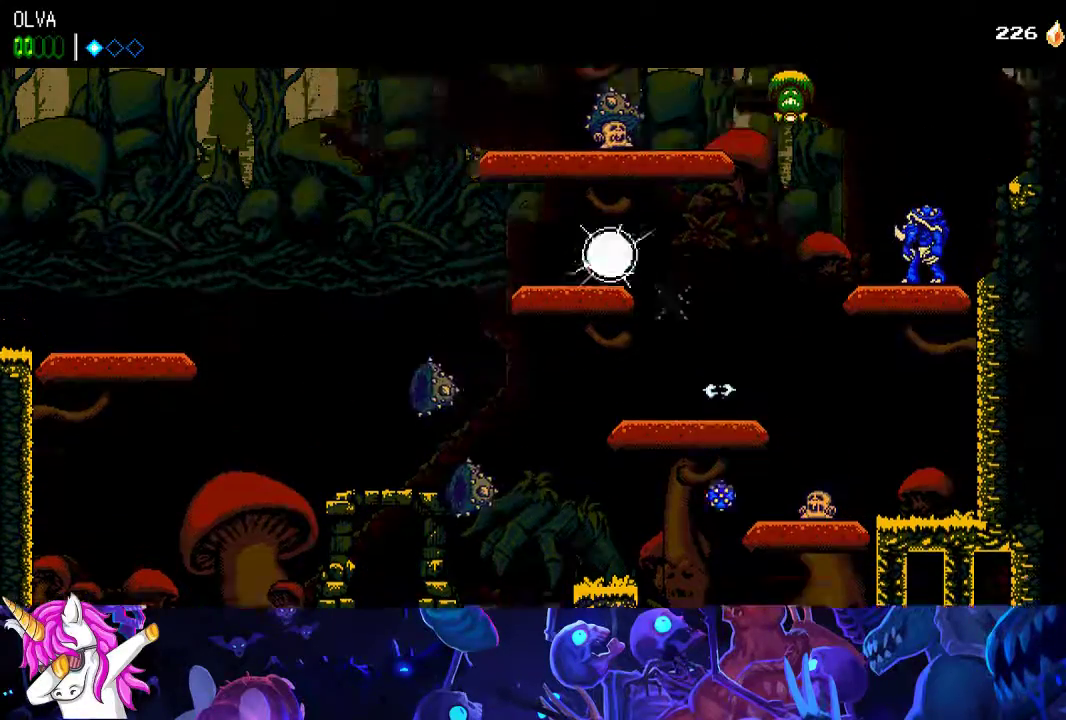
{"buttons": ["A"], "left_stick": "up", "events": [[100, "A", "up"], [100, "X", "up"], [200, "A", "down"], [350, "X", "down"], [383, "left_stick", "up"], [483, "X", "up"]]}
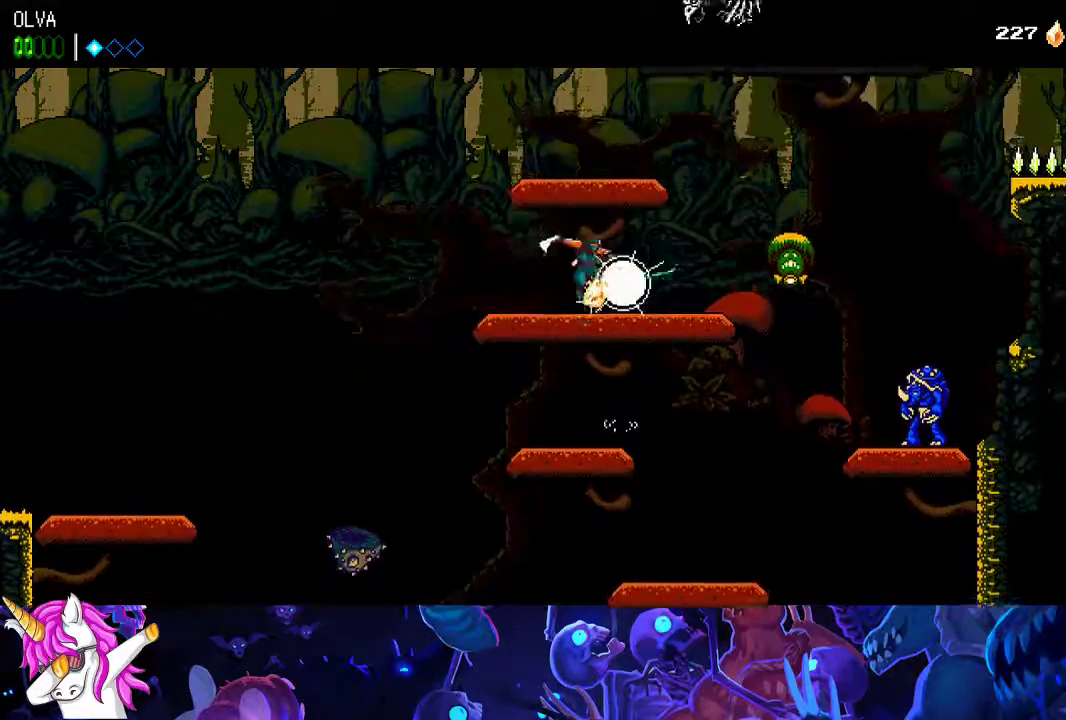
{"buttons": [], "left_stick": "up-left", "events": [[17, "A", "up"], [33, "left_stick", "up-left"], [83, "A", "down"], [317, "A", "up"]]}
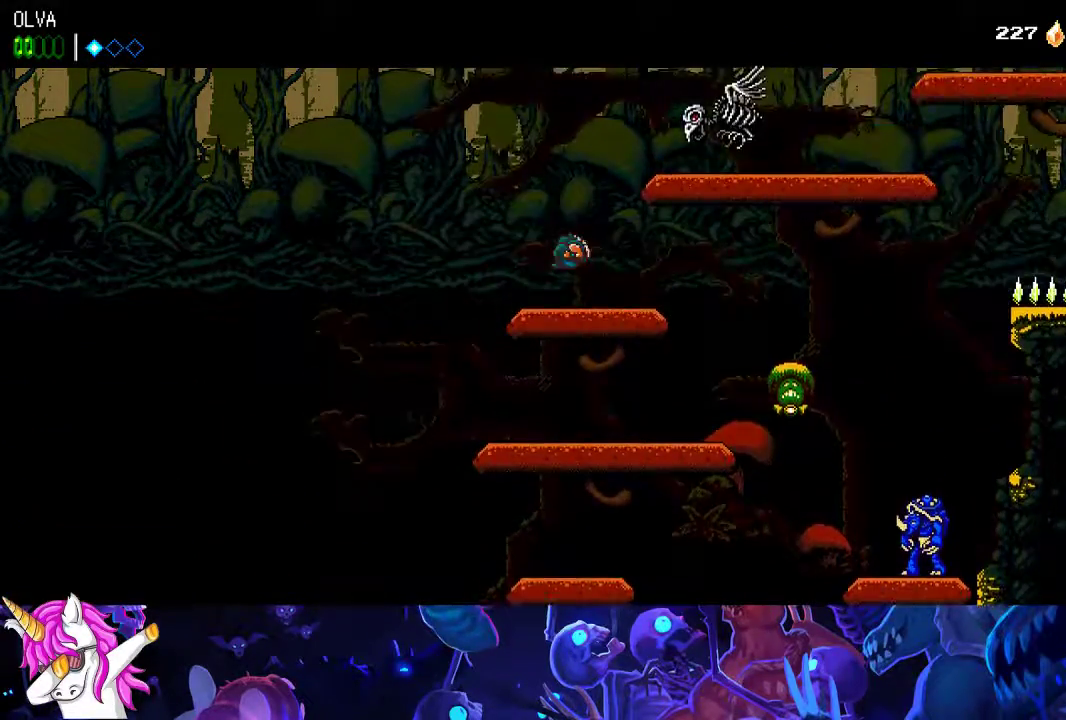
{"buttons": ["A", "X"], "left_stick": "center", "events": [[83, "left_stick", "center"], [167, "A", "down"], [400, "X", "down"]]}
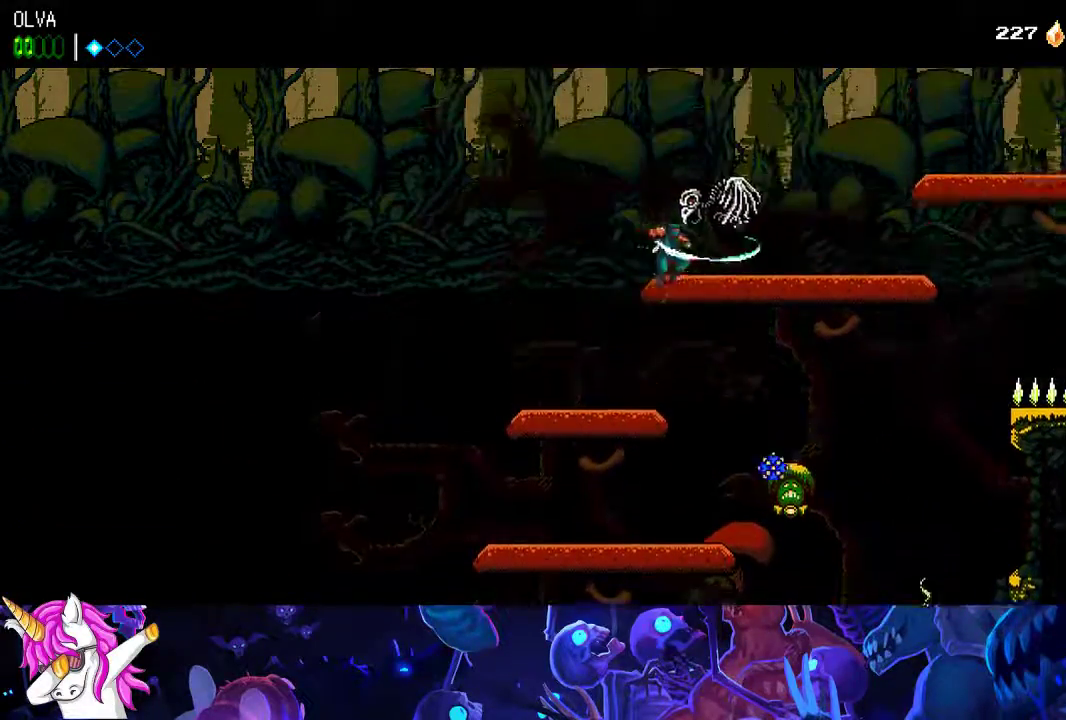
{"buttons": [], "left_stick": "center", "events": [[33, "X", "up"], [83, "A", "up"]]}
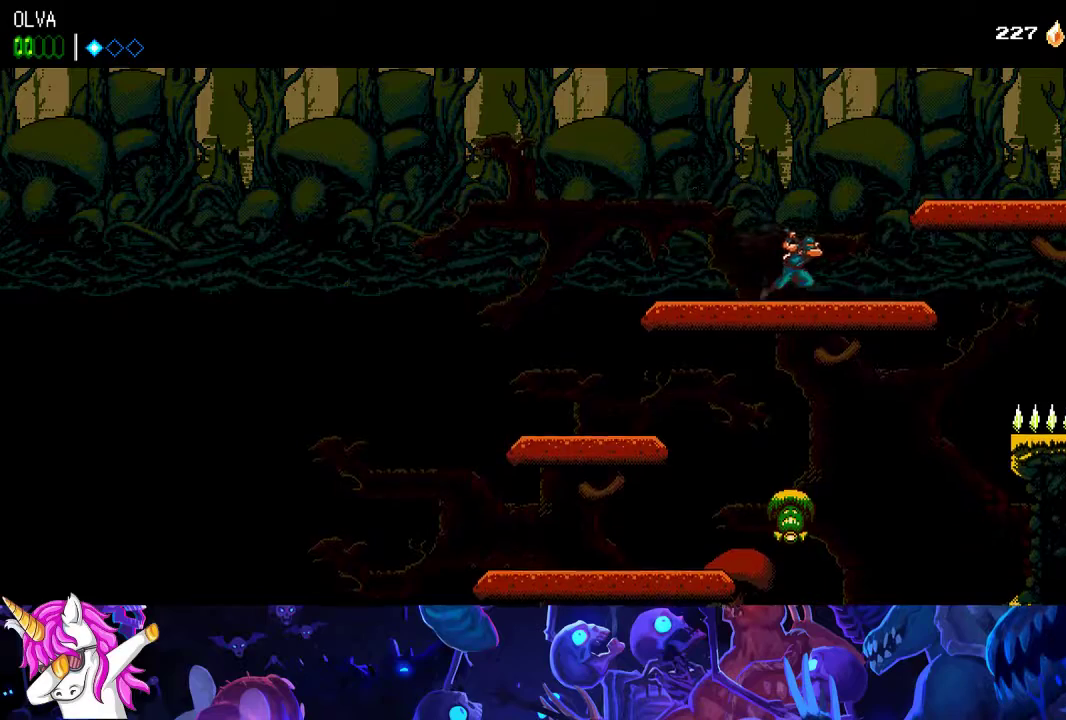
{"buttons": [], "left_stick": "center", "events": [[283, "A", "down"], [367, "A", "up"]]}
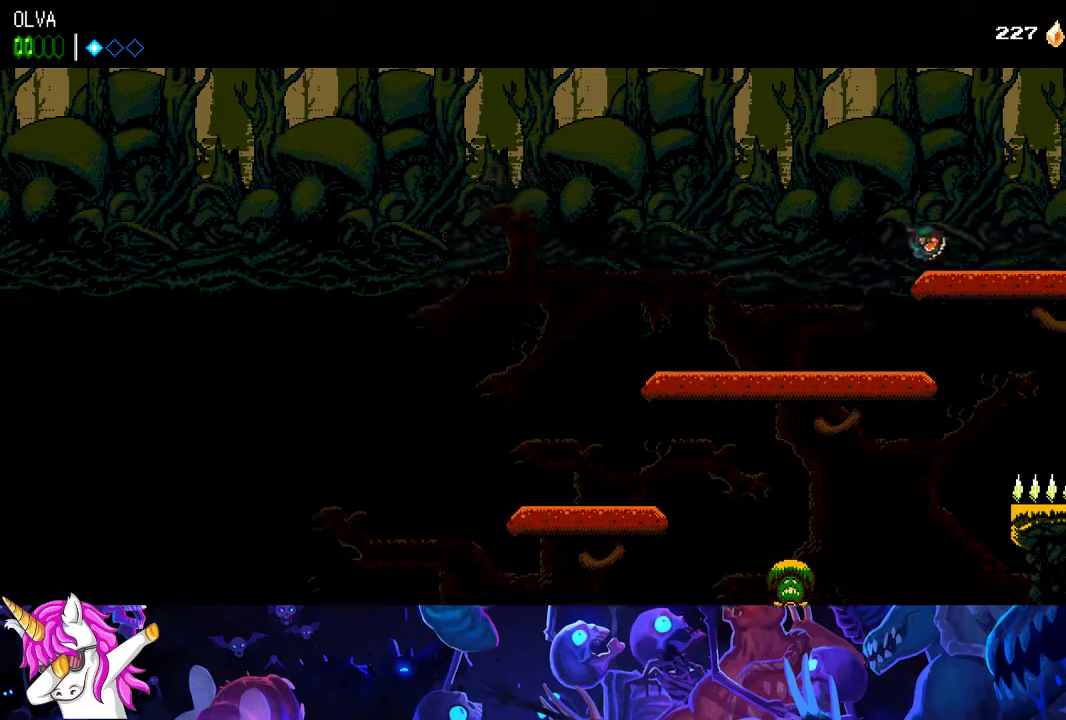
{"buttons": [], "left_stick": "center", "events": []}
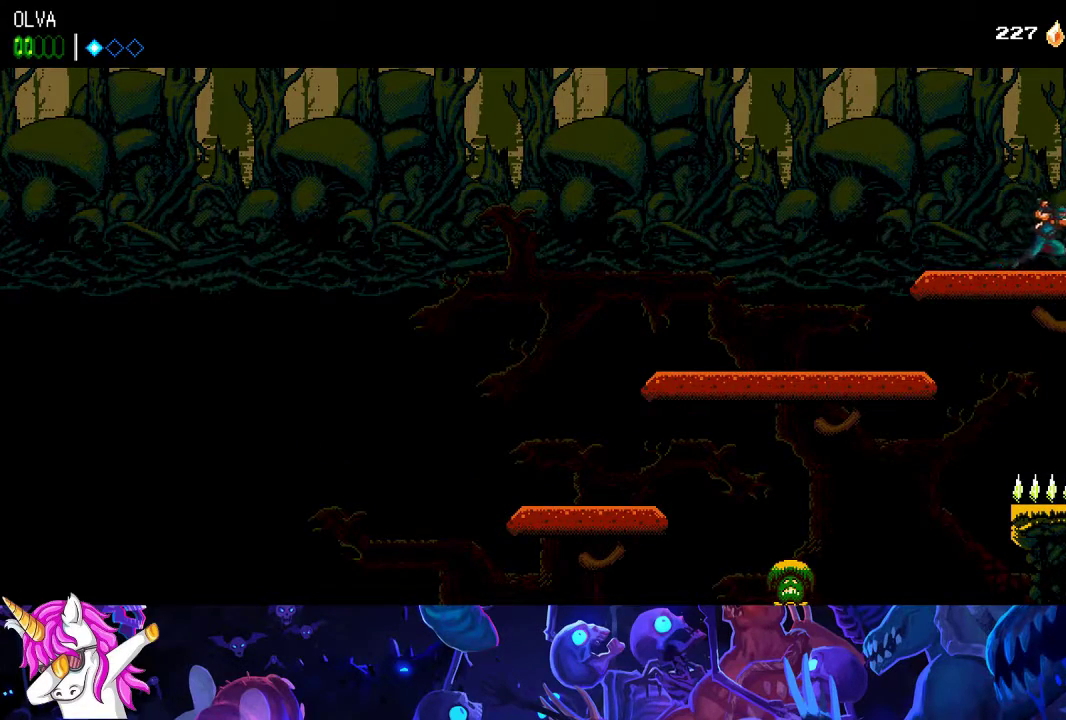
{"buttons": [], "left_stick": "center", "events": []}
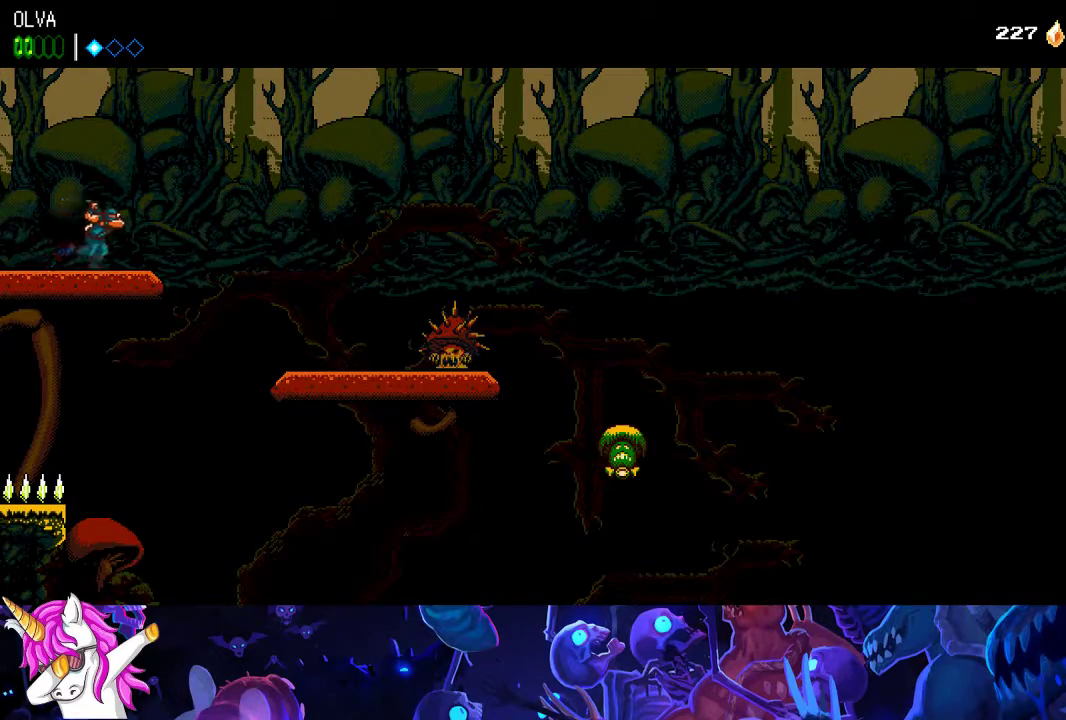
{"buttons": [], "left_stick": "center", "events": [[67, "A", "down"], [417, "A", "up"]]}
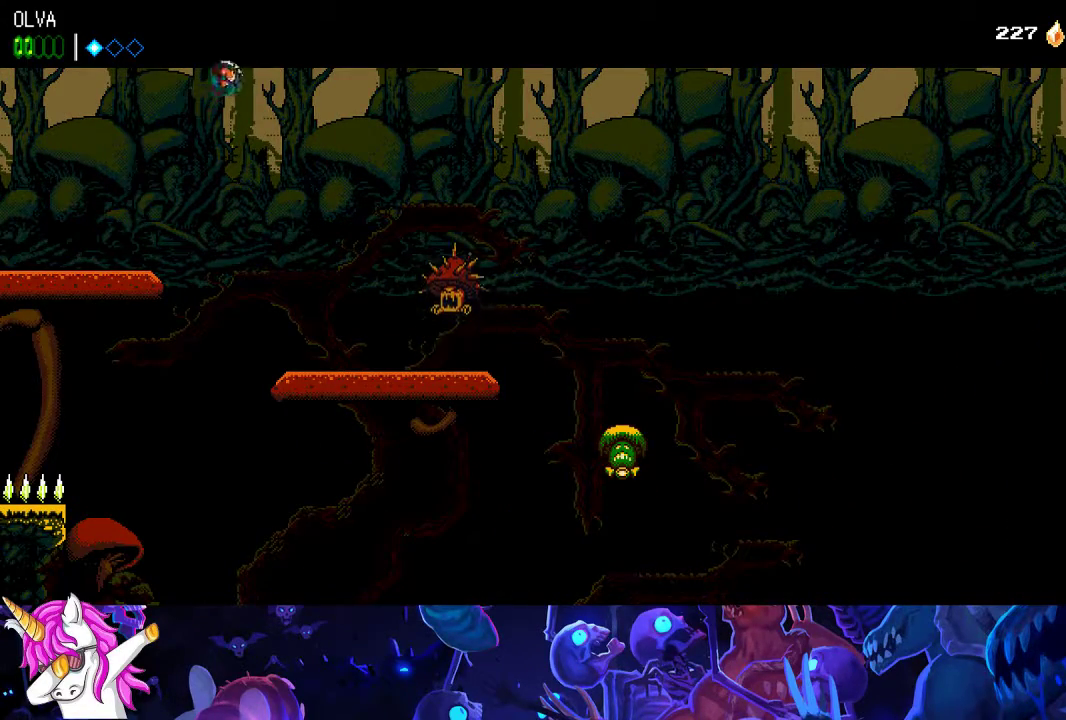
{"buttons": ["A", "X"], "left_stick": "center", "events": [[50, "A", "down"], [500, "X", "down"]]}
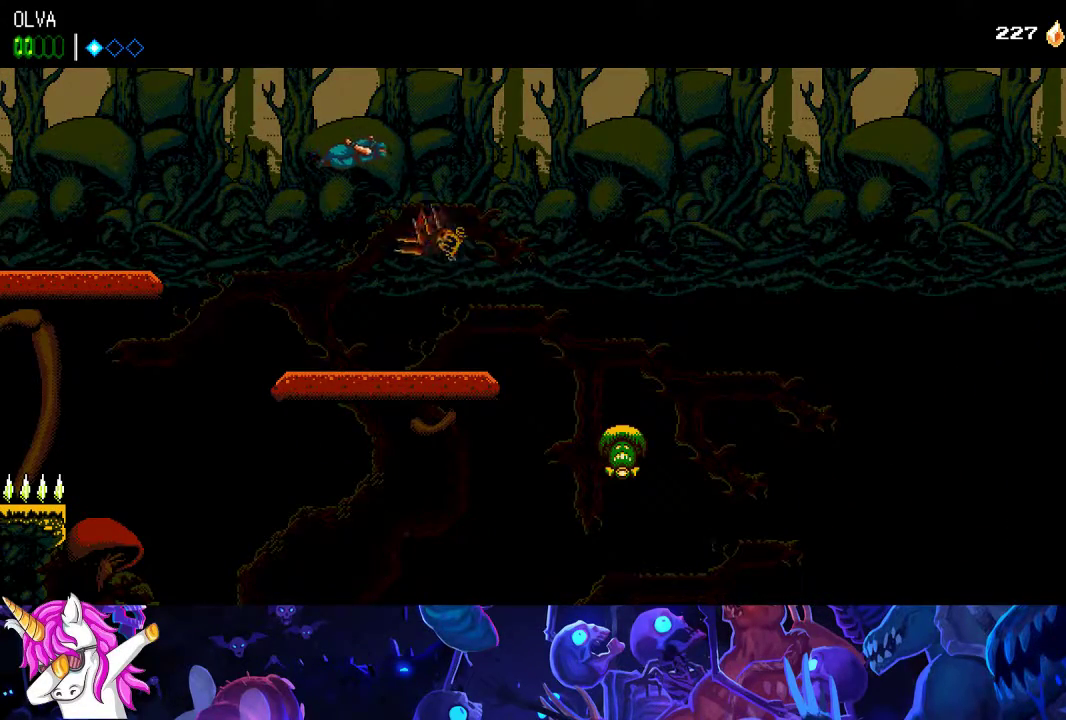
{"buttons": ["A"], "left_stick": "center", "events": [[117, "X", "up"]]}
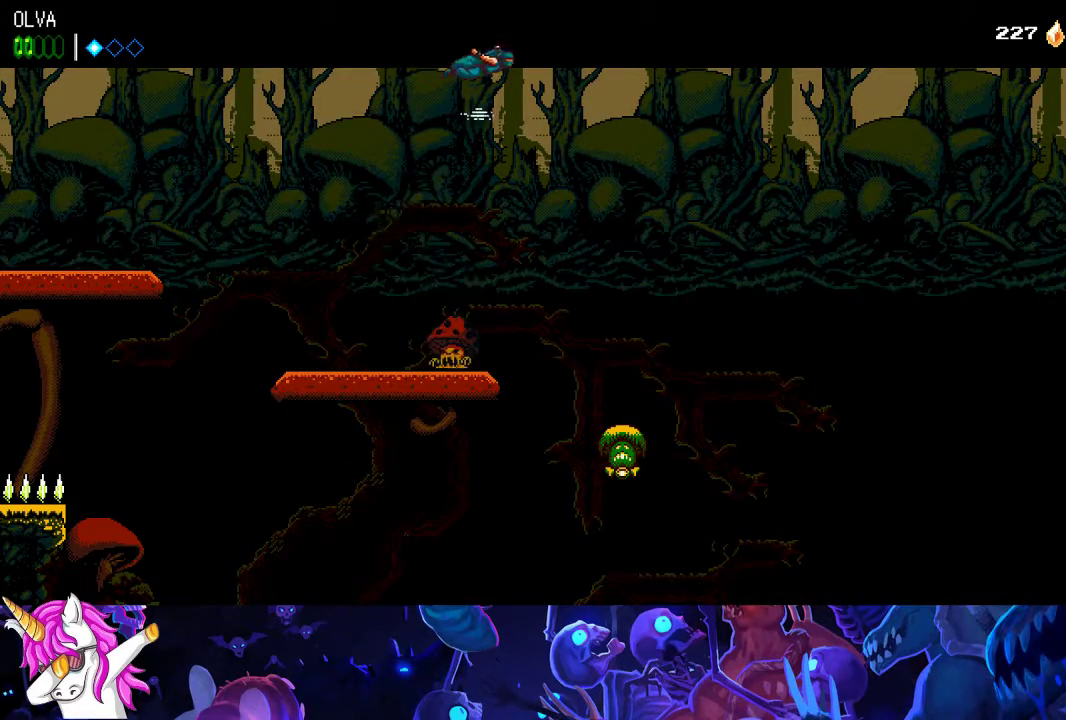
{"buttons": ["A"], "left_stick": "center", "events": []}
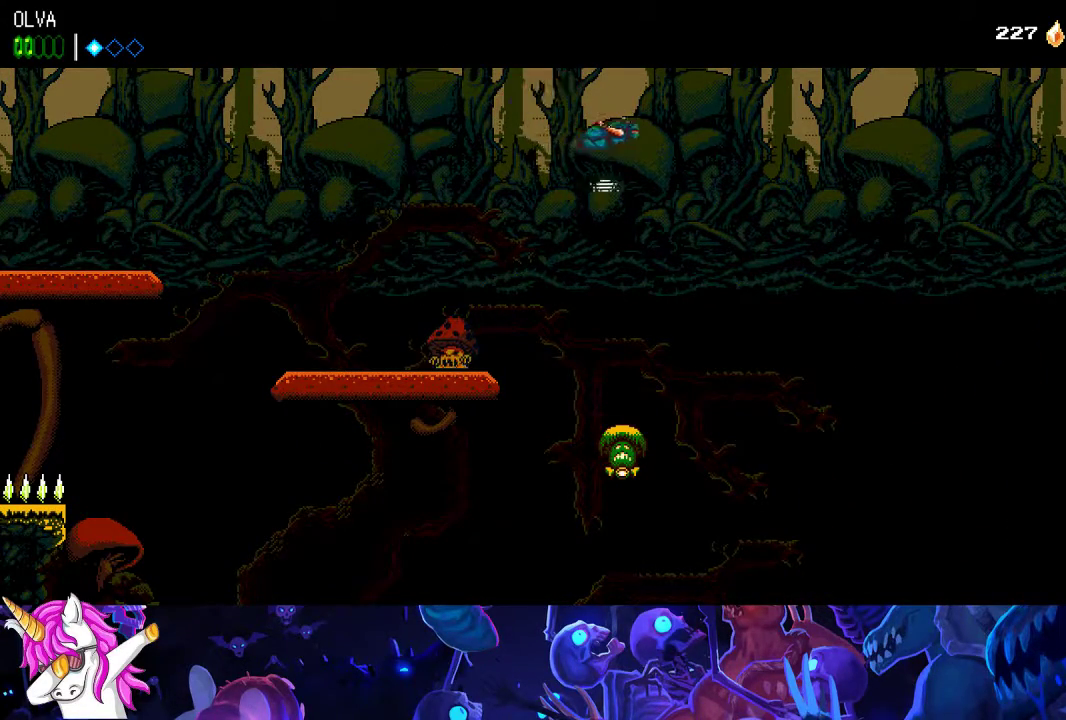
{"buttons": ["A"], "left_stick": "center", "events": []}
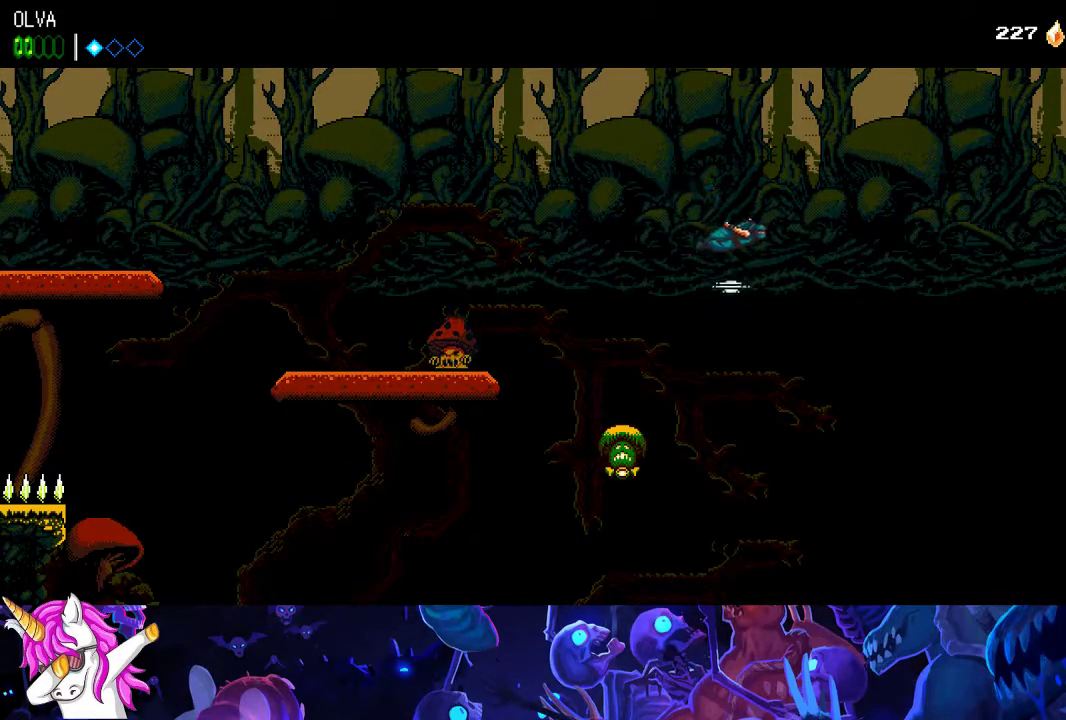
{"buttons": [], "left_stick": "center", "events": [[450, "A", "up"]]}
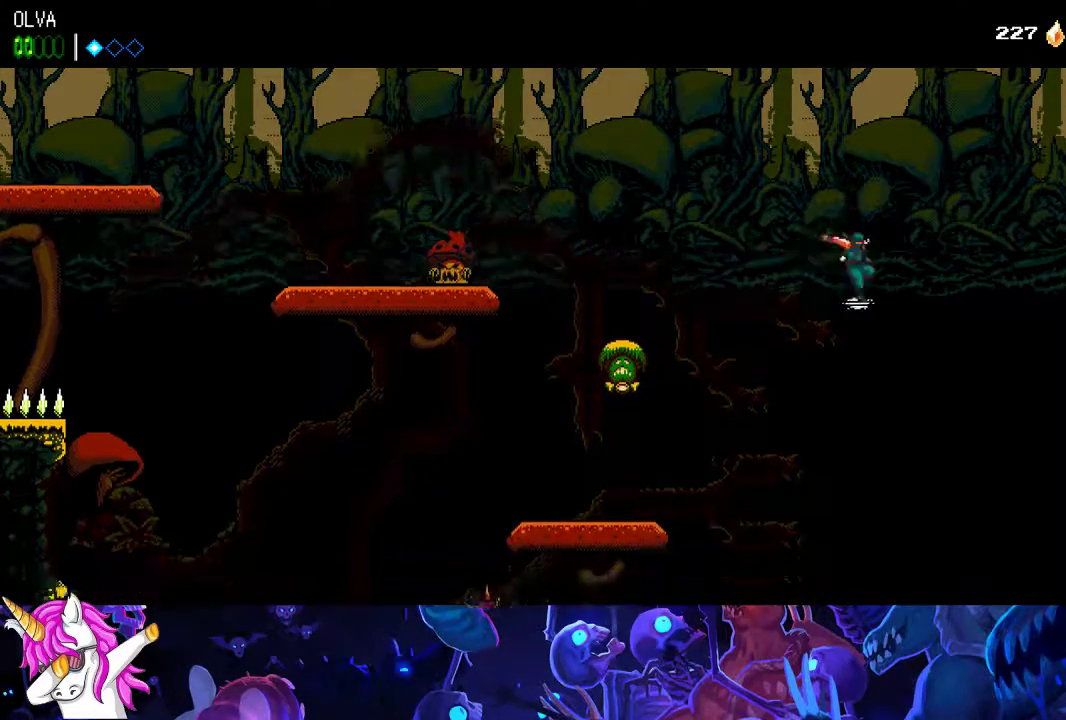
{"buttons": [], "left_stick": "center", "events": []}
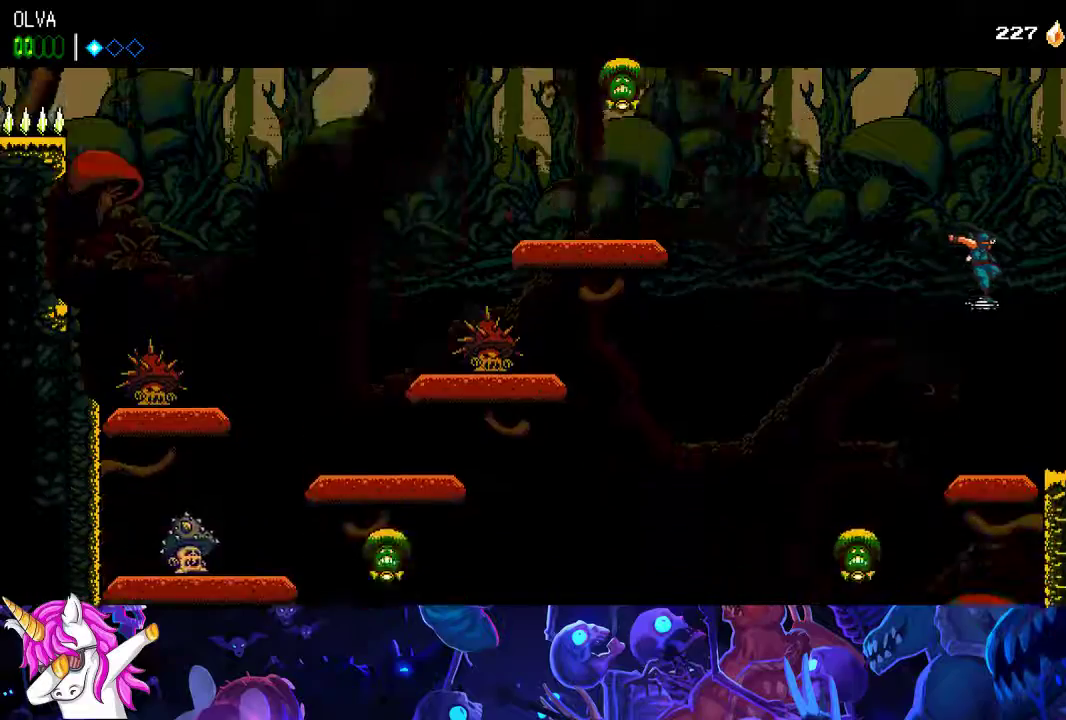
{"buttons": [], "left_stick": "center", "events": []}
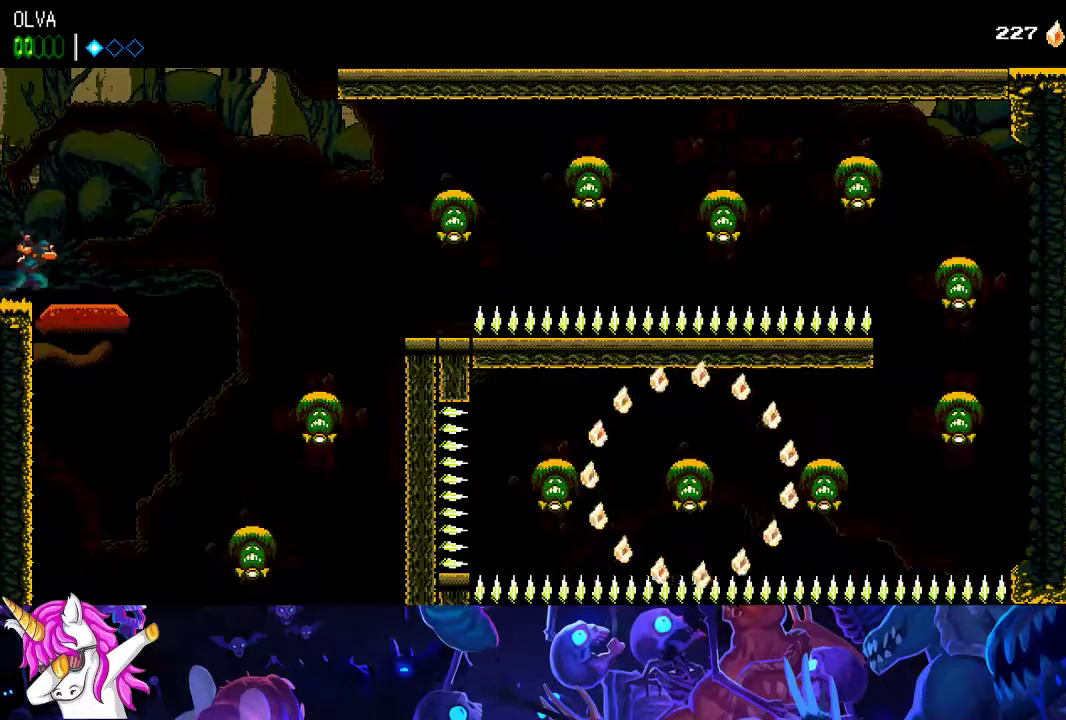
{"buttons": [], "left_stick": "center", "events": []}
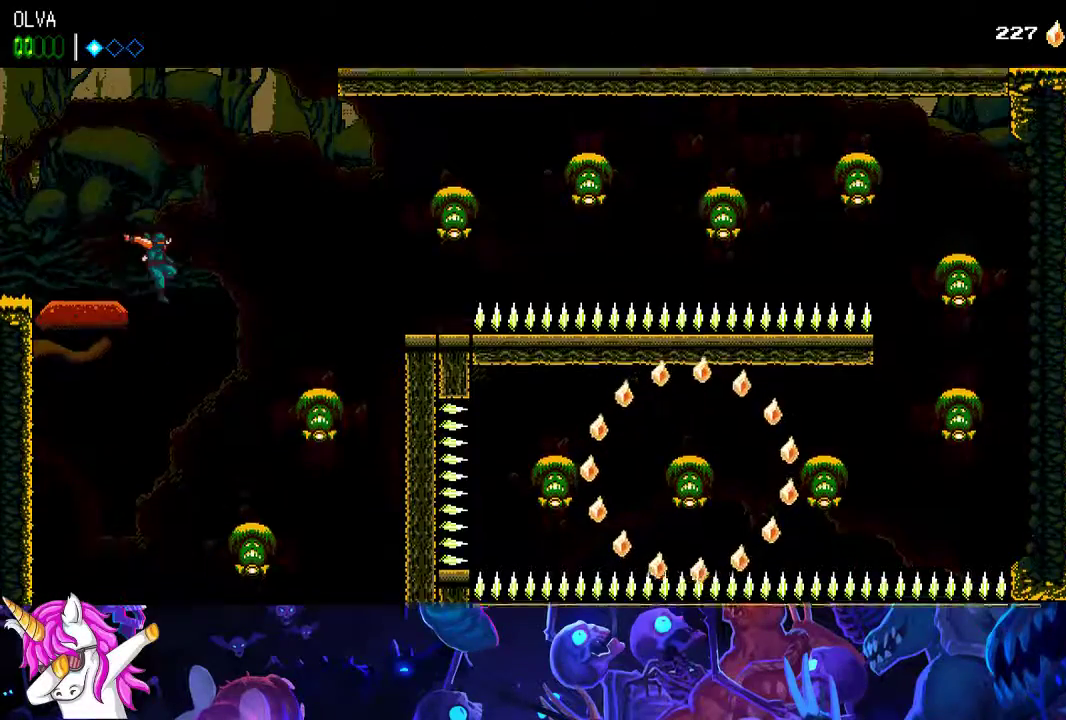
{"buttons": [], "left_stick": "left", "events": [[333, "X", "down"], [417, "left_stick", "left"], [433, "X", "up"]]}
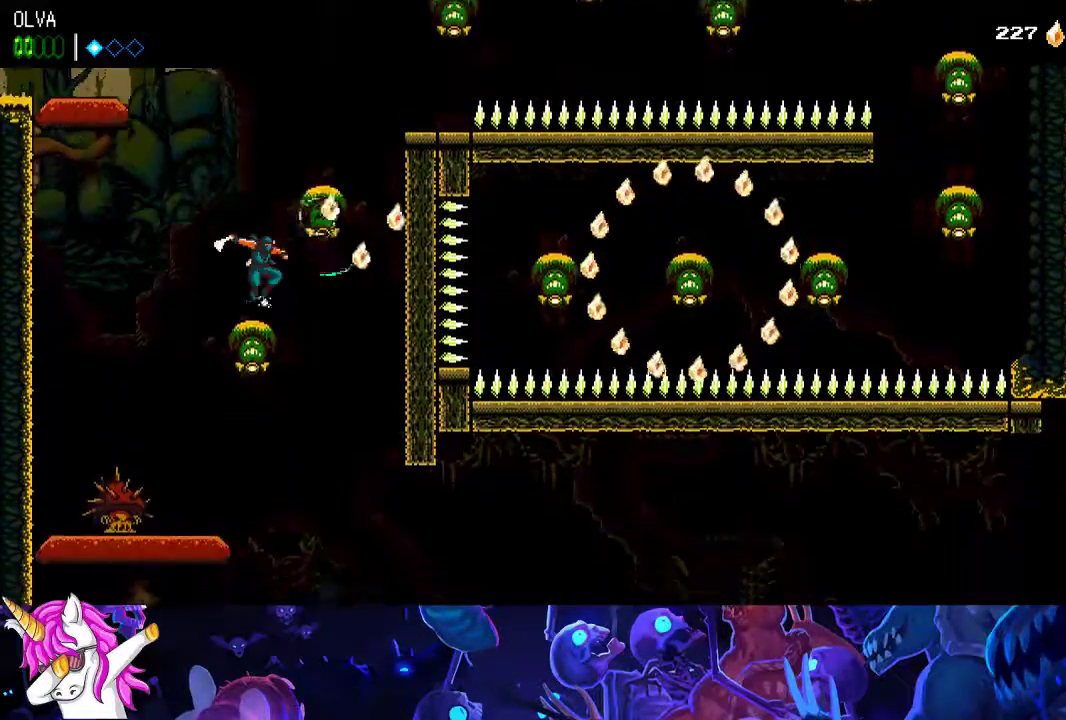
{"buttons": ["A"], "left_stick": "center", "events": [[17, "X", "down"], [100, "X", "up"], [183, "X", "down"], [267, "X", "up"], [300, "left_stick", "center"], [383, "A", "down"]]}
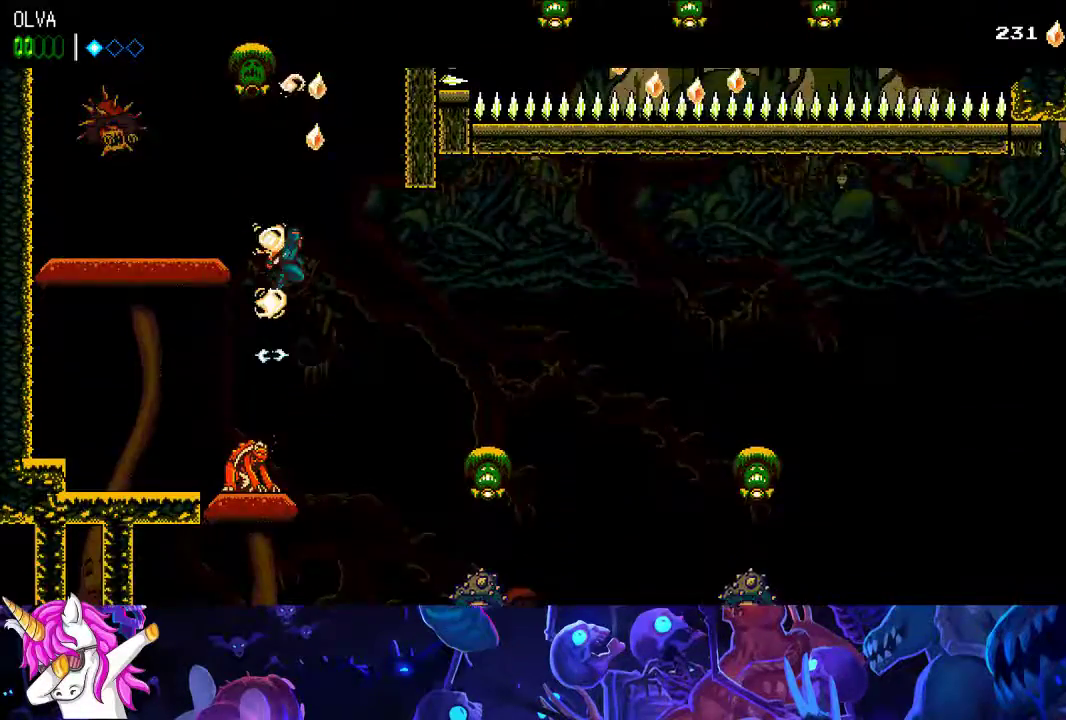
{"buttons": [], "left_stick": "center", "events": [[67, "A", "up"]]}
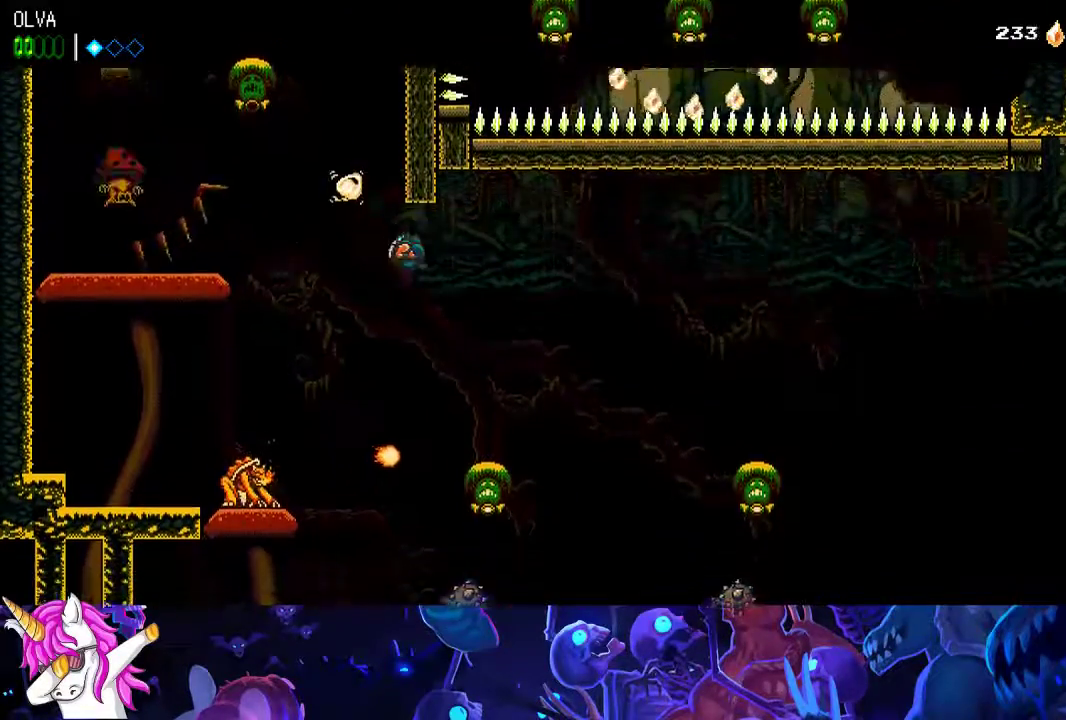
{"buttons": ["A"], "left_stick": "center", "events": [[50, "A", "down"]]}
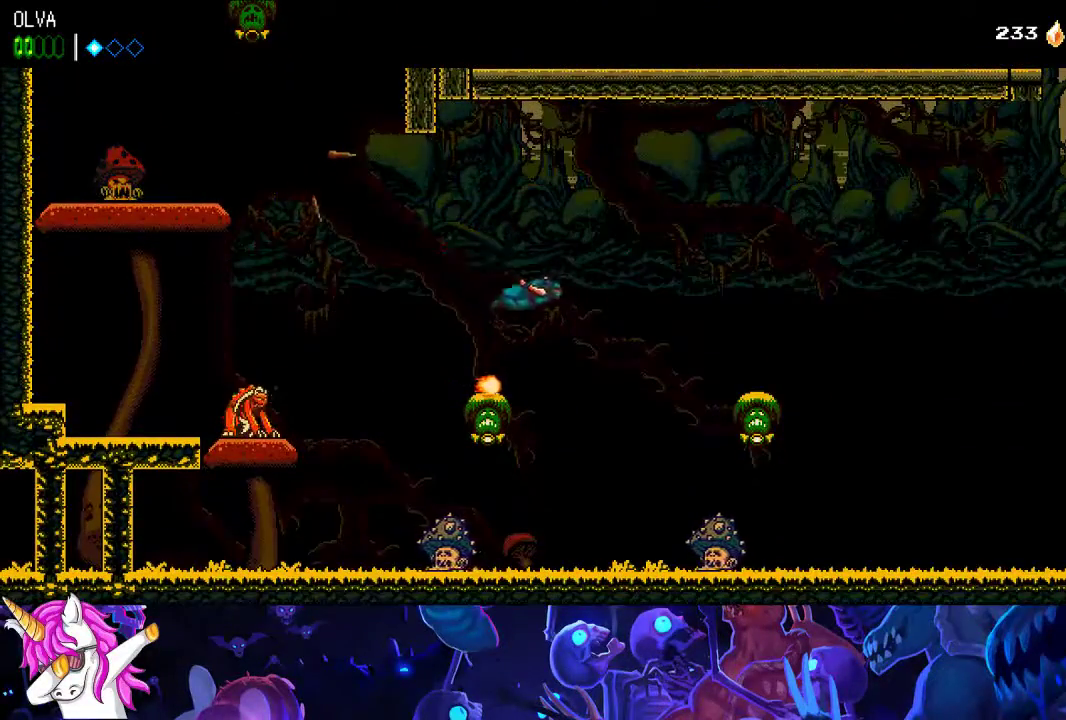
{"buttons": ["A"], "left_stick": "center", "events": []}
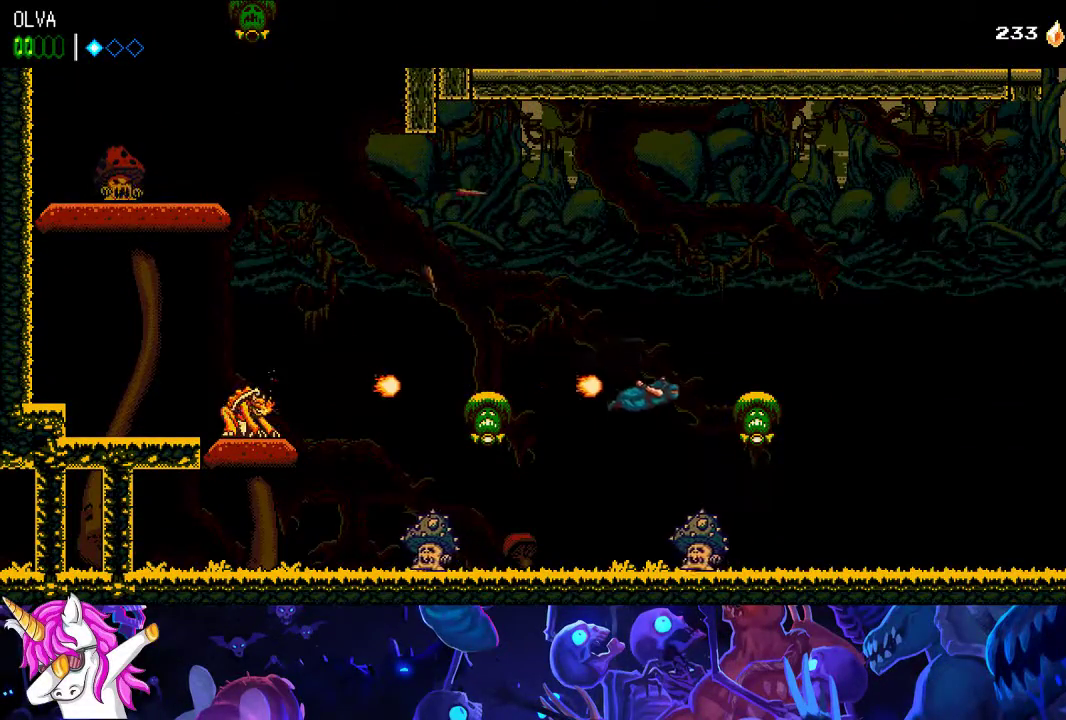
{"buttons": ["A"], "left_stick": "center", "events": []}
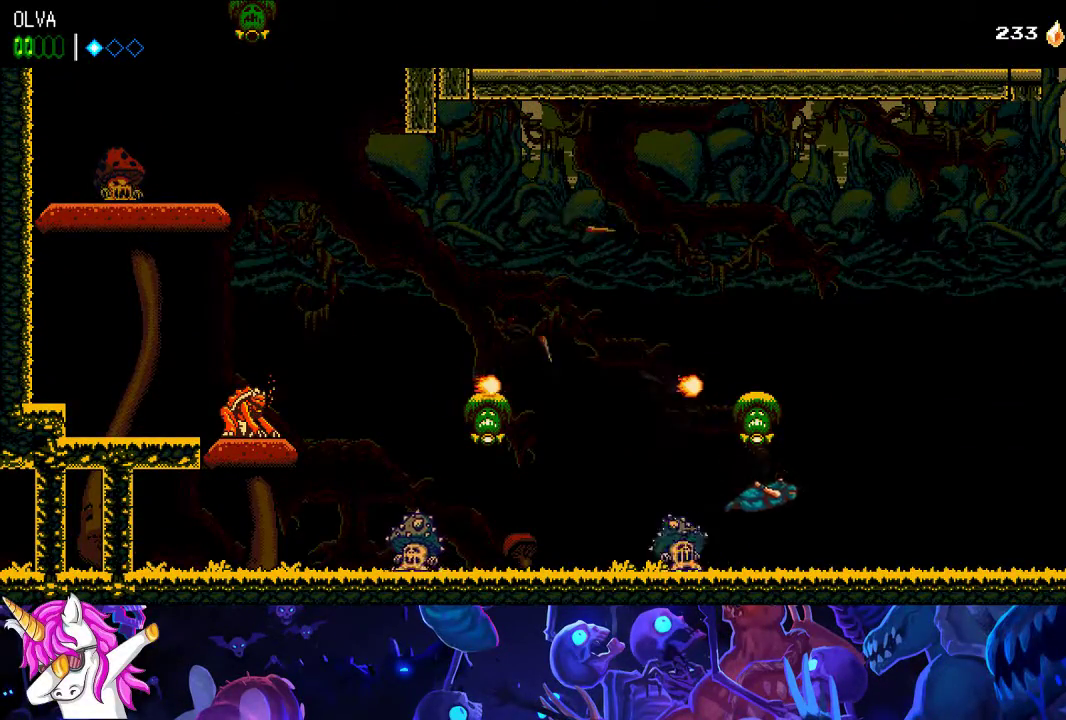
{"buttons": [], "left_stick": "center", "events": [[17, "A", "up"]]}
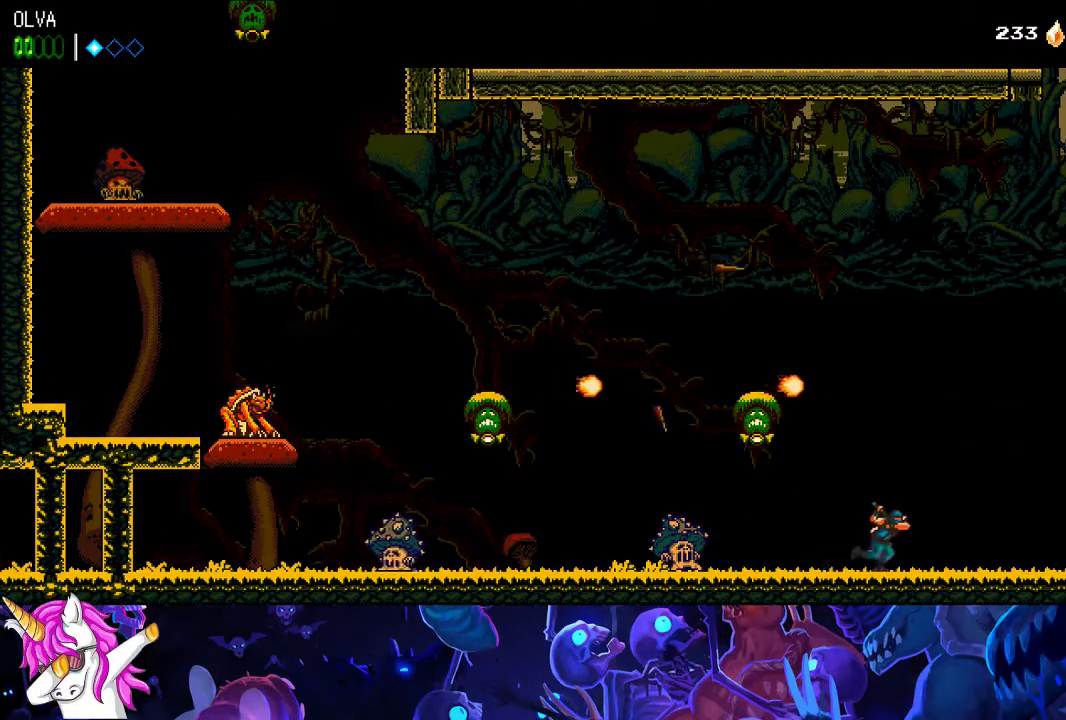
{"buttons": [], "left_stick": "center", "events": []}
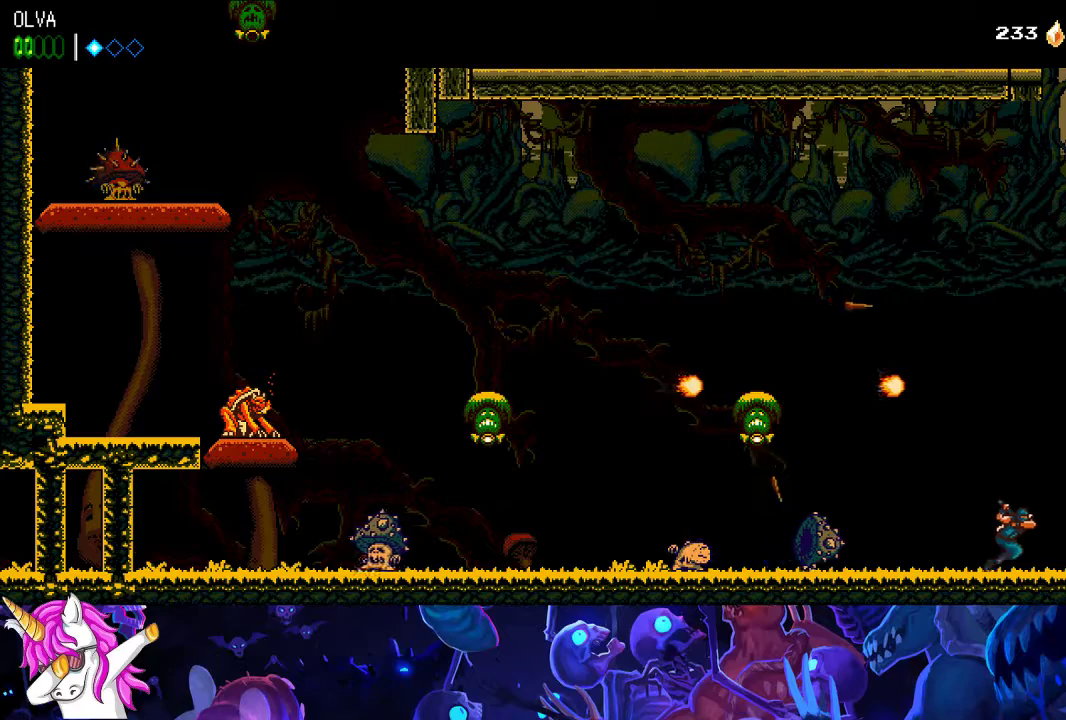
{"buttons": [], "left_stick": "center", "events": []}
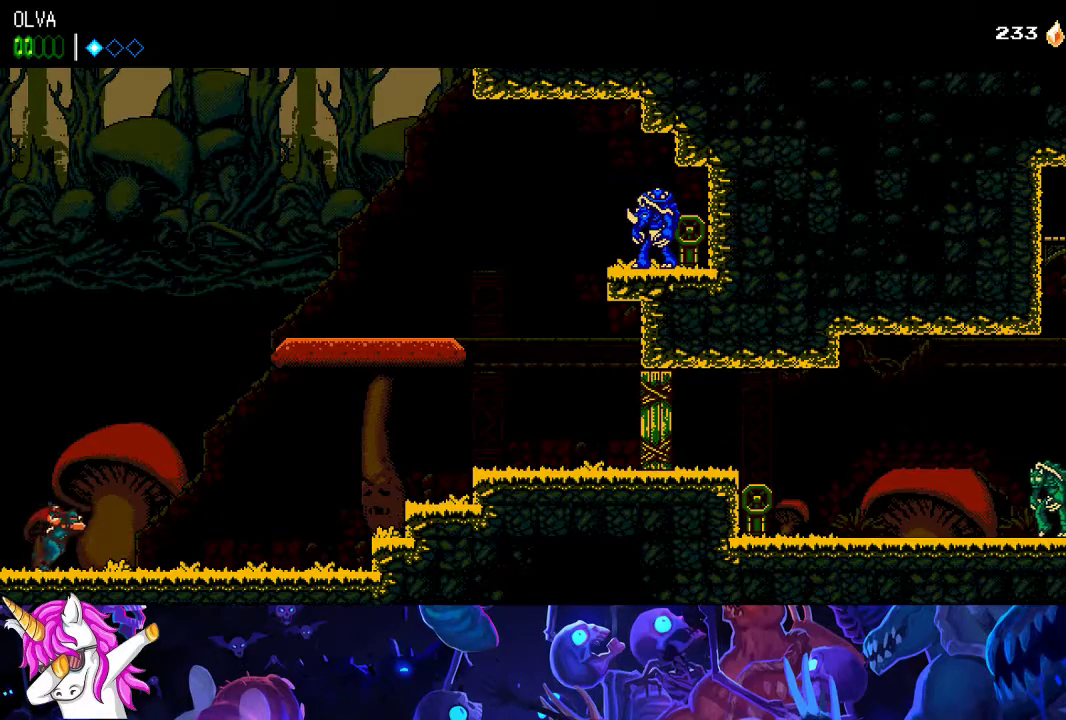
{"buttons": [], "left_stick": "center", "events": []}
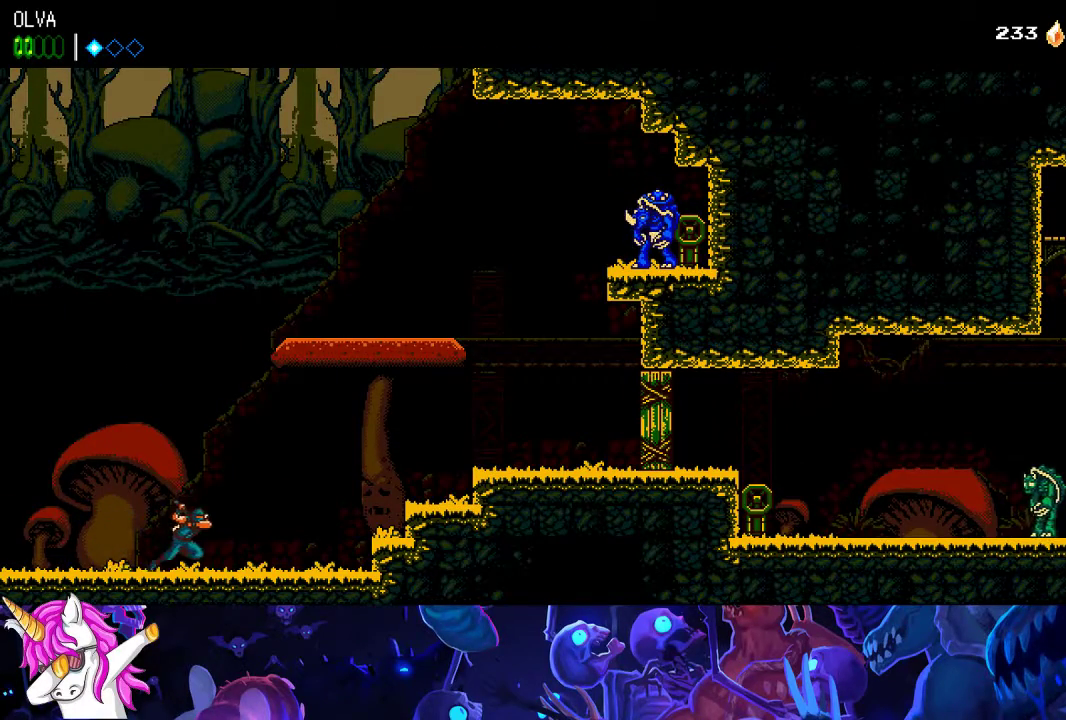
{"buttons": [], "left_stick": "center", "events": []}
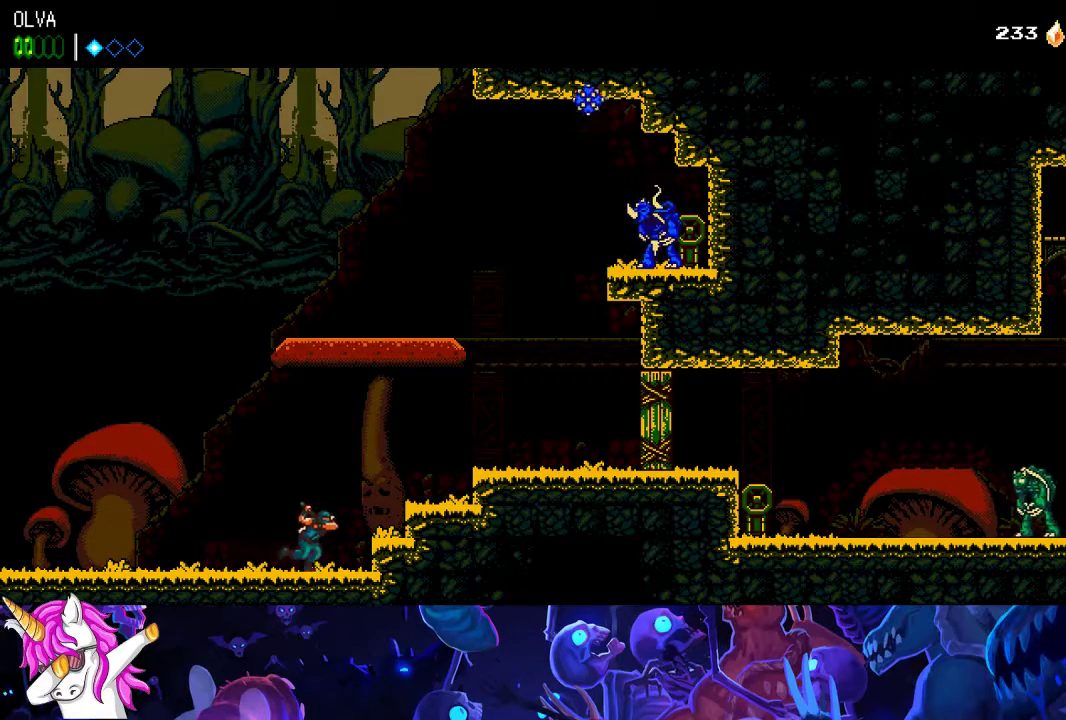
{"buttons": [], "left_stick": "center", "events": [[33, "A", "down"], [300, "A", "up"]]}